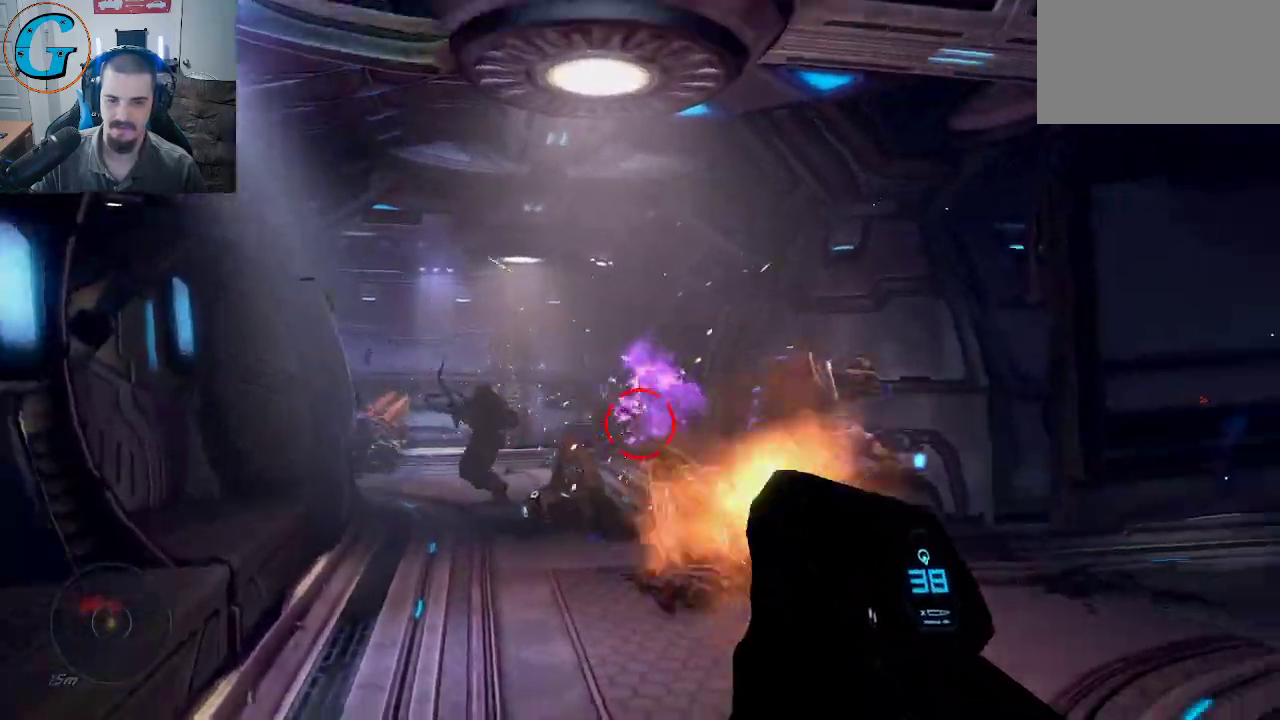
Gameplay with keyboard and mouse; each line is a JSON object with the keys and mouse buttons held at the frame after it. "events" lists presses ("down") and releases ("up") of "1", "2", "3", "4", "5", "a", "alt", "c", "caps_lock", "ctrl", "d", "e", "f", "g", "q", "r", "s", "shift", "space", "t", "tab", "v", "w", "x", "z", "mouse_left", "mouse_wheel" and "mouse_right" between this image and that frame as [ms after this image, input, new state], when the widget could be followed in between. "mouse_left", "mouse_wheel", "mouse_right" = the "left", "wheel", "right" buttons of the "mouse" list. No other keys are recorded. "wheel" means that the mouse wheel is clicked or scrolled. "mouse_move" is the direction in which the mouse moves at that frame (one of eight, or "still"), when it could be read.
{"keys": [], "mouse": ["left"], "mouse_move": "right", "events": []}
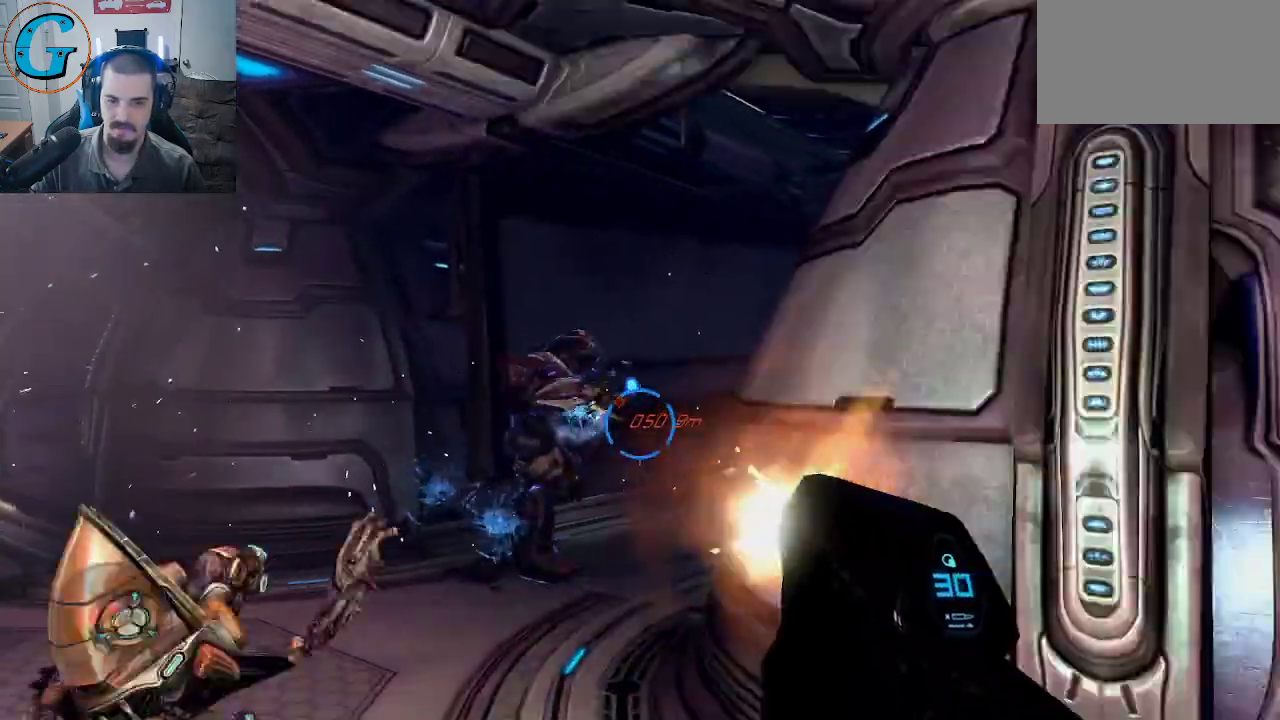
{"keys": ["s"], "mouse": ["left"], "mouse_move": "still", "events": [[417, "s", "down"]]}
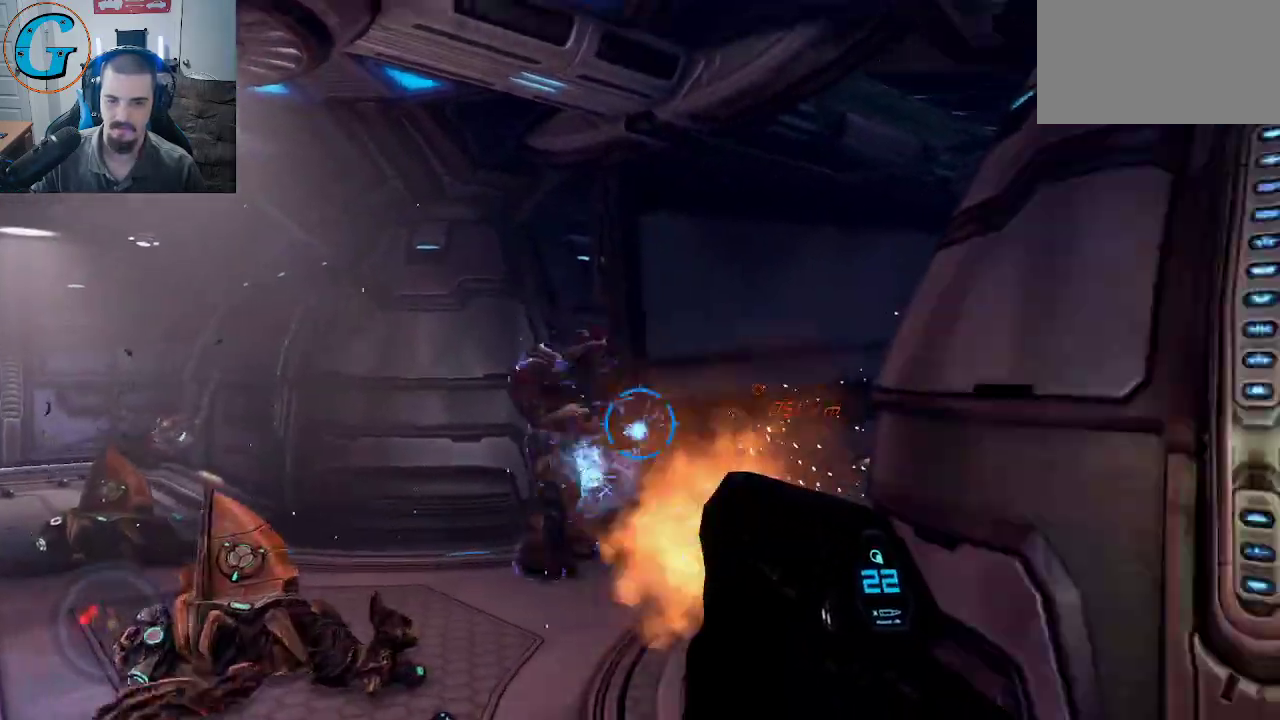
{"keys": [], "mouse": ["left"], "mouse_move": "left", "events": [[434, "s", "up"]]}
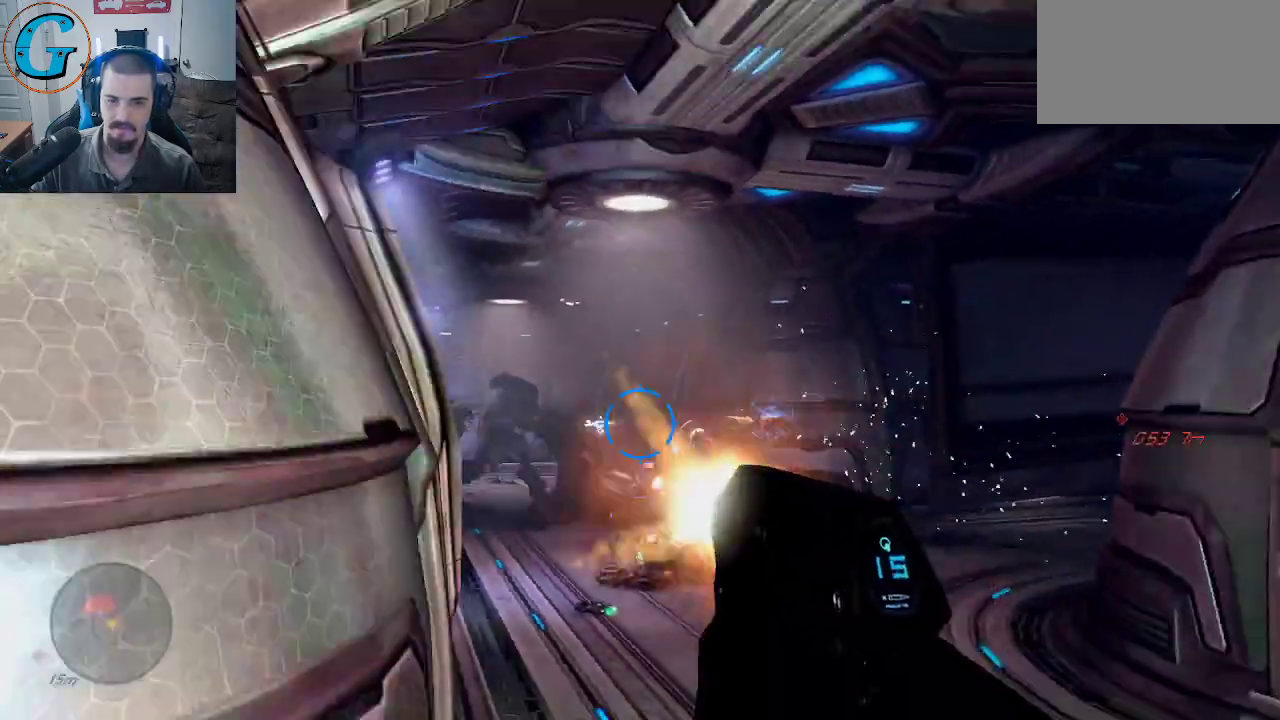
{"keys": [], "mouse": ["left"], "mouse_move": "still", "events": []}
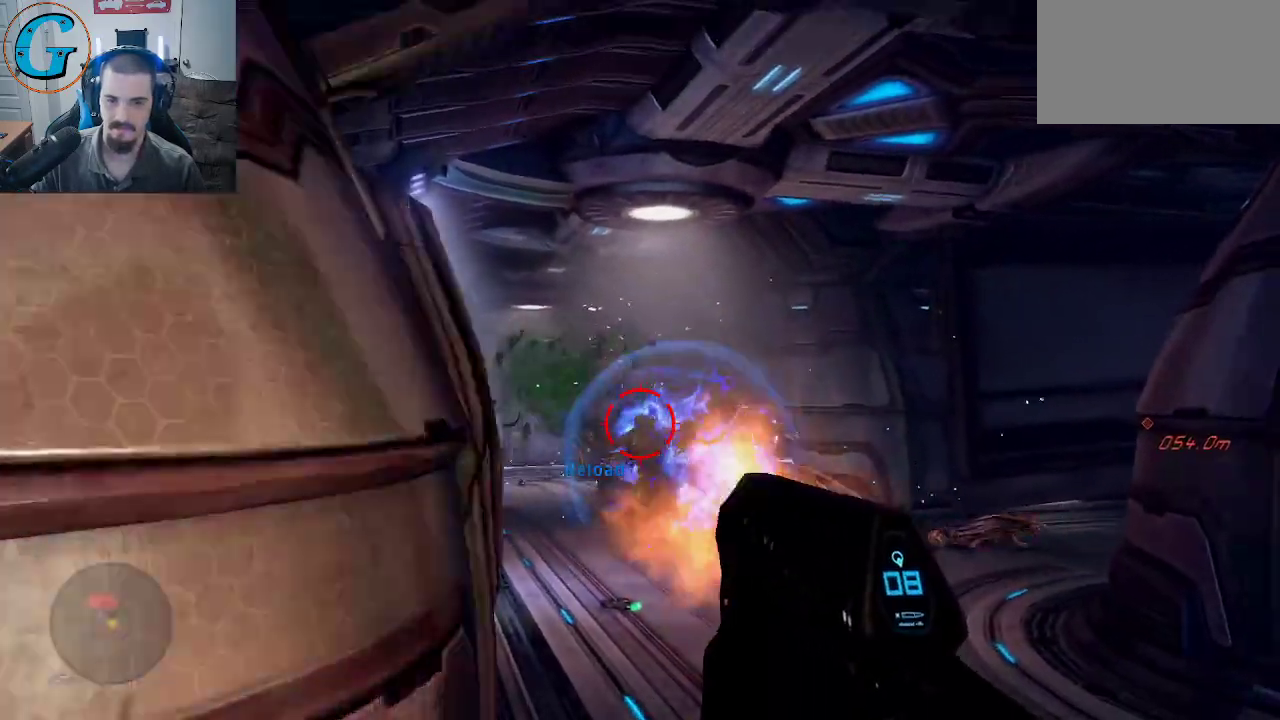
{"keys": [], "mouse": ["left"], "mouse_move": "right", "events": []}
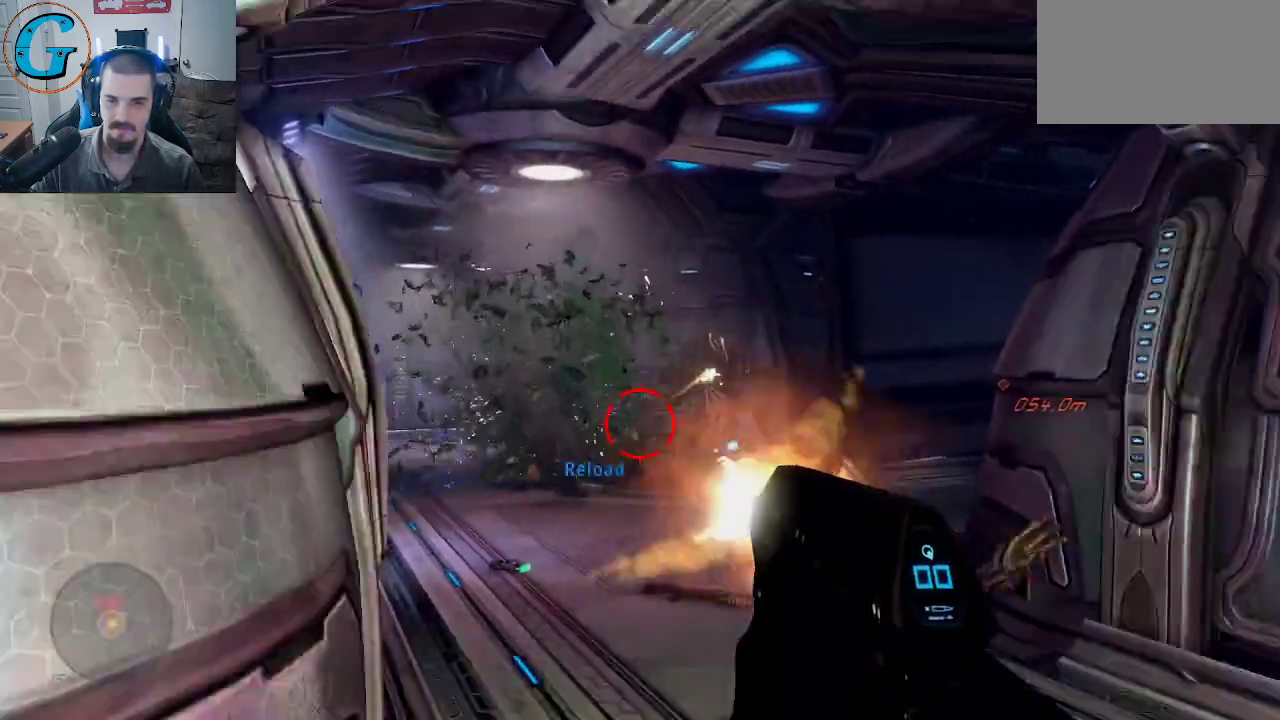
{"keys": [], "mouse": [], "mouse_move": "still", "events": [[484, "mouse_left", "up"]]}
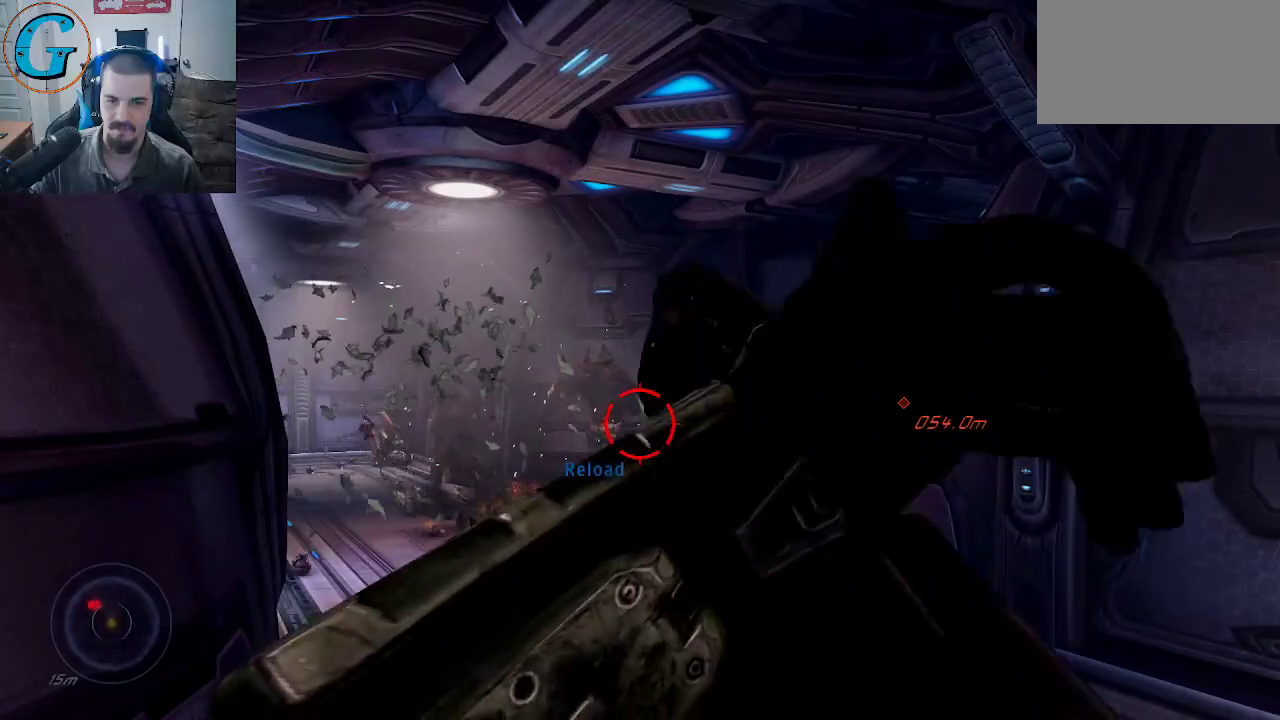
{"keys": ["d"], "mouse": [], "mouse_move": "still", "events": [[34, "a", "down"], [267, "s", "down"], [450, "a", "up"], [450, "d", "down"], [450, "s", "up"]]}
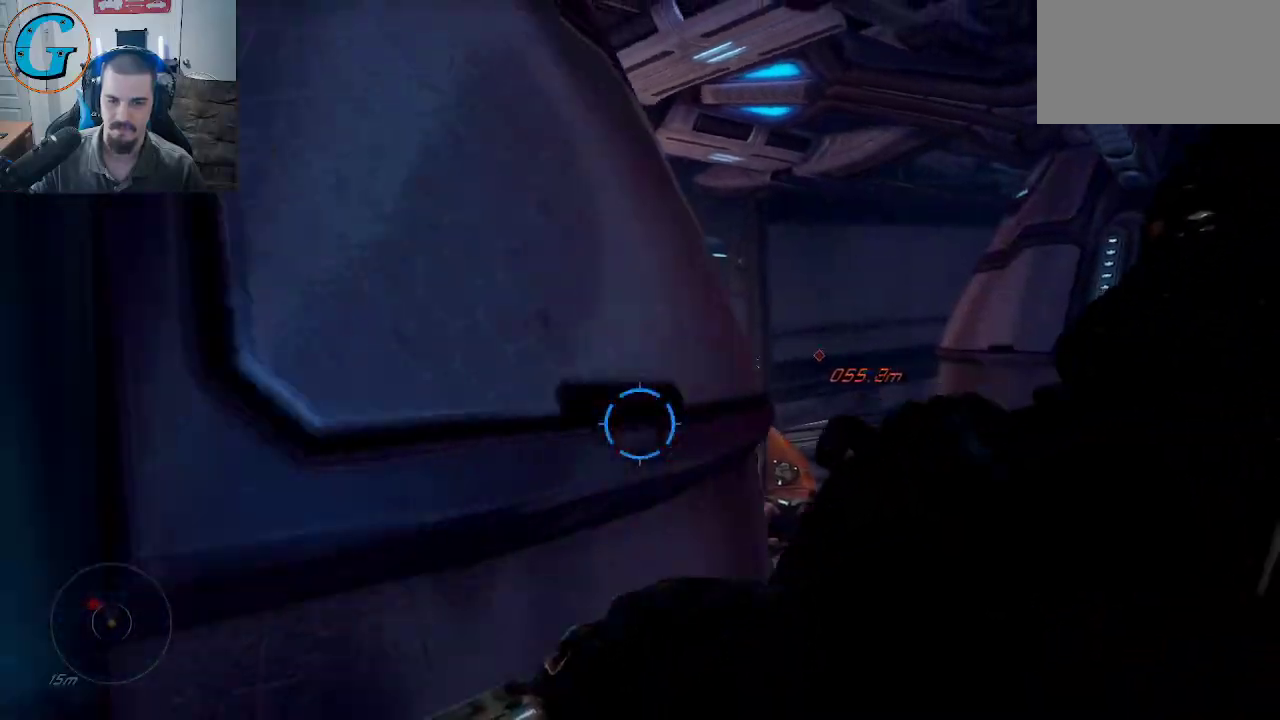
{"keys": ["w"], "mouse": [], "mouse_move": "left", "events": [[84, "w", "down"], [467, "d", "up"]]}
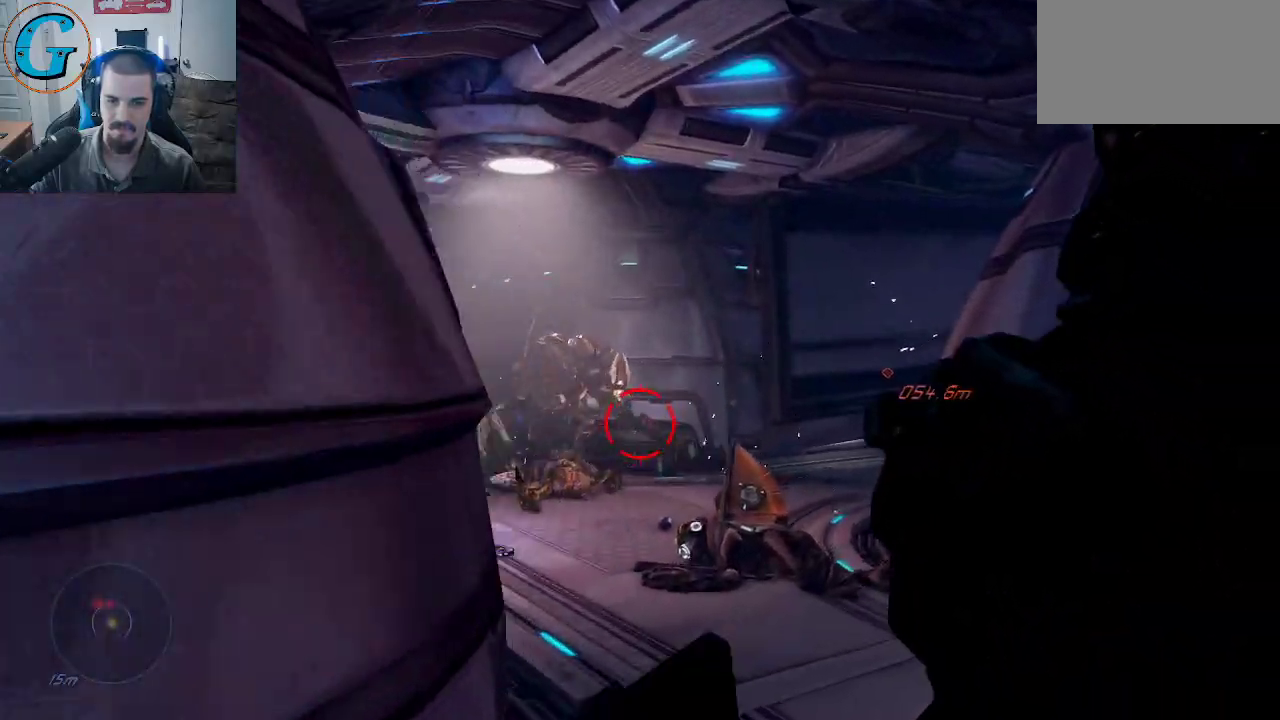
{"keys": [], "mouse": [], "mouse_move": "left", "events": [[67, "d", "down"], [150, "w", "up"], [334, "d", "up"]]}
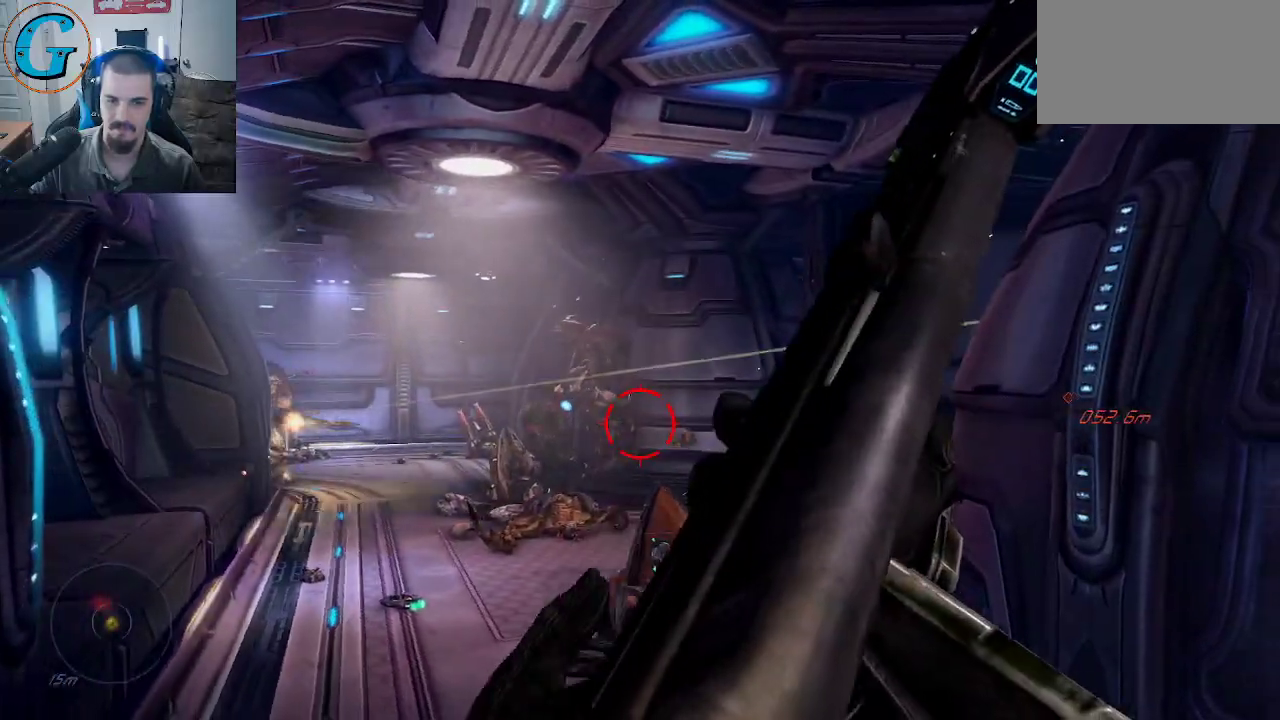
{"keys": [], "mouse": [], "mouse_move": "still", "events": [[67, "a", "down"], [167, "w", "down"], [217, "w", "up"], [350, "a", "up"], [350, "mouse_wheel", "down"], [500, "mouse_wheel", "up"]]}
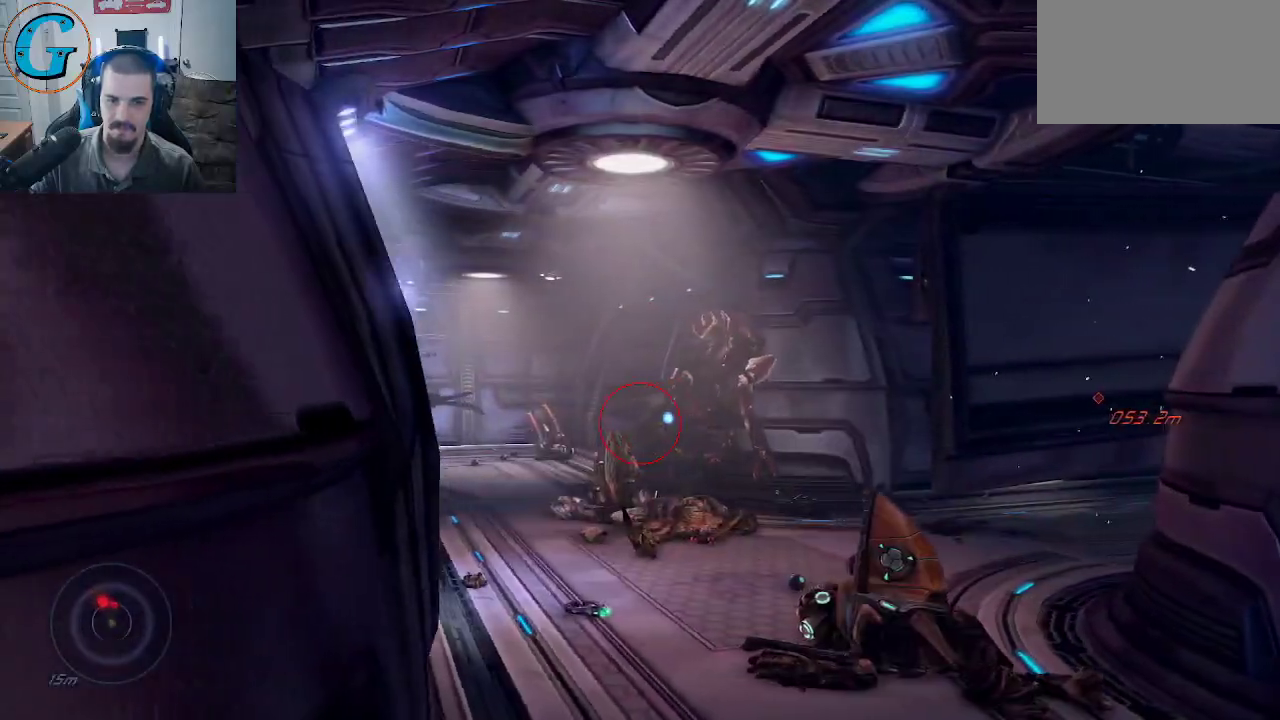
{"keys": ["w"], "mouse": [], "mouse_move": "still", "events": [[50, "w", "down"], [234, "d", "down"], [267, "d", "up"]]}
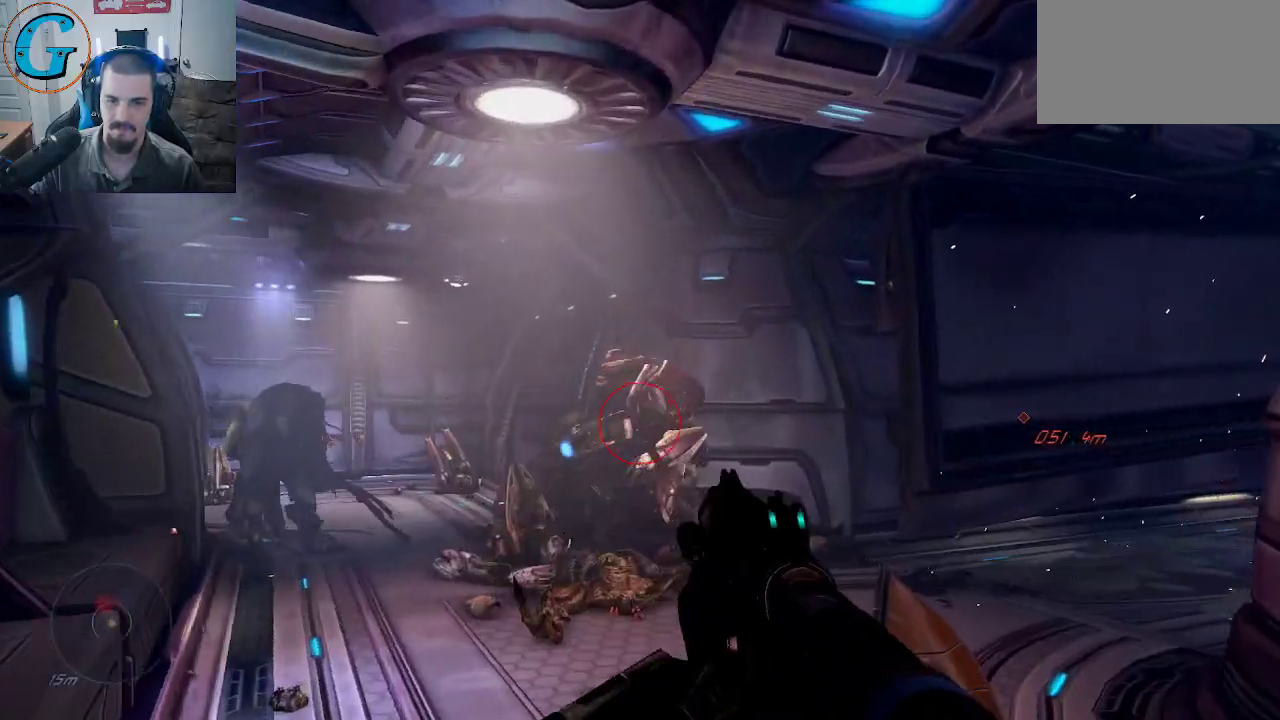
{"keys": ["s"], "mouse": [], "mouse_move": "still", "events": [[100, "mouse_left", "down"], [100, "w", "up"], [250, "mouse_left", "up"], [300, "mouse_left", "down"], [334, "s", "down"], [434, "mouse_left", "up"]]}
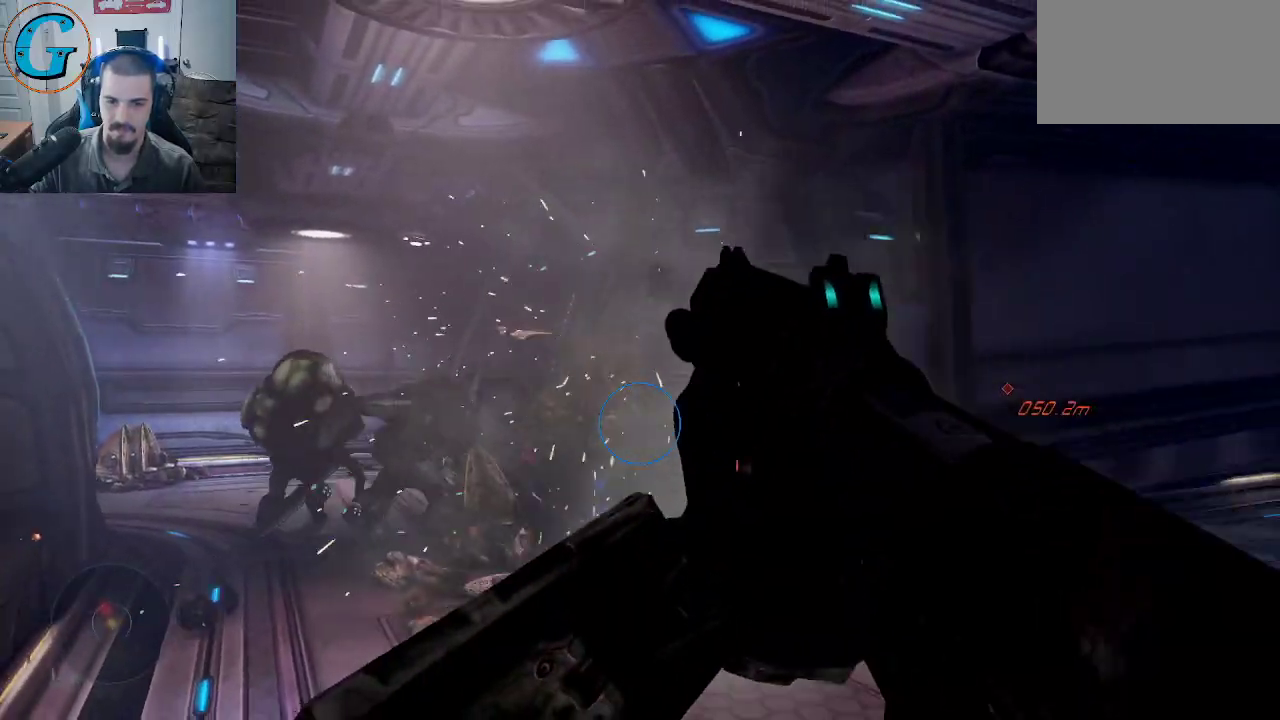
{"keys": [], "mouse": [], "mouse_move": "still", "events": [[167, "s", "up"], [300, "w", "down"], [500, "w", "up"]]}
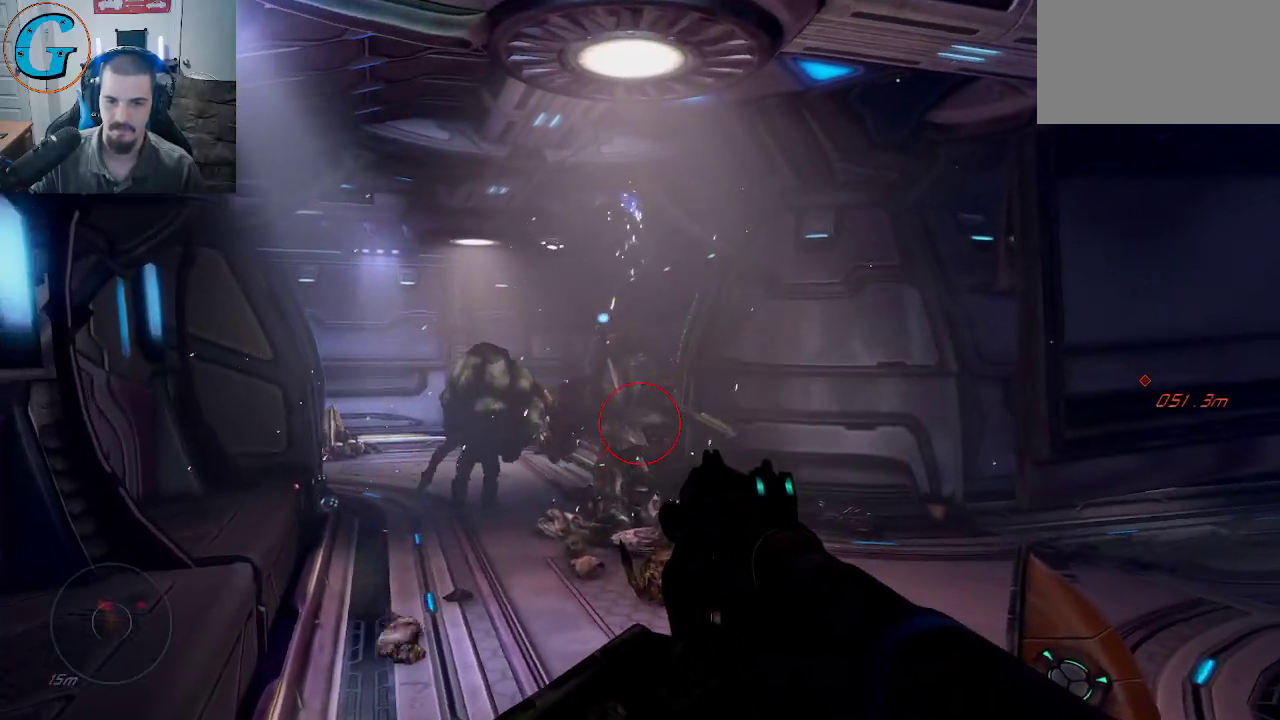
{"keys": ["s"], "mouse": [], "mouse_move": "still", "events": [[50, "mouse_left", "down"], [184, "s", "down"], [334, "mouse_left", "up"], [417, "mouse_left", "down"], [467, "mouse_left", "up"]]}
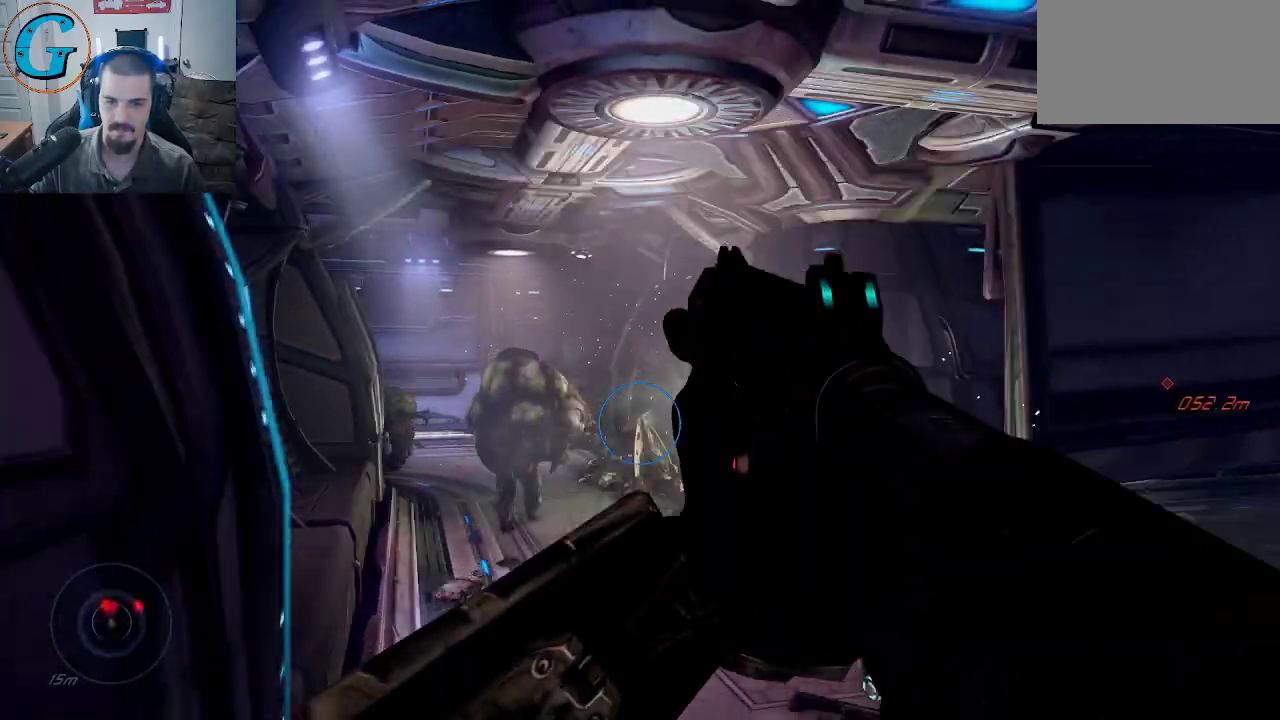
{"keys": [], "mouse": [], "mouse_move": "still", "events": [[200, "s", "up"], [300, "w", "down"], [484, "w", "up"]]}
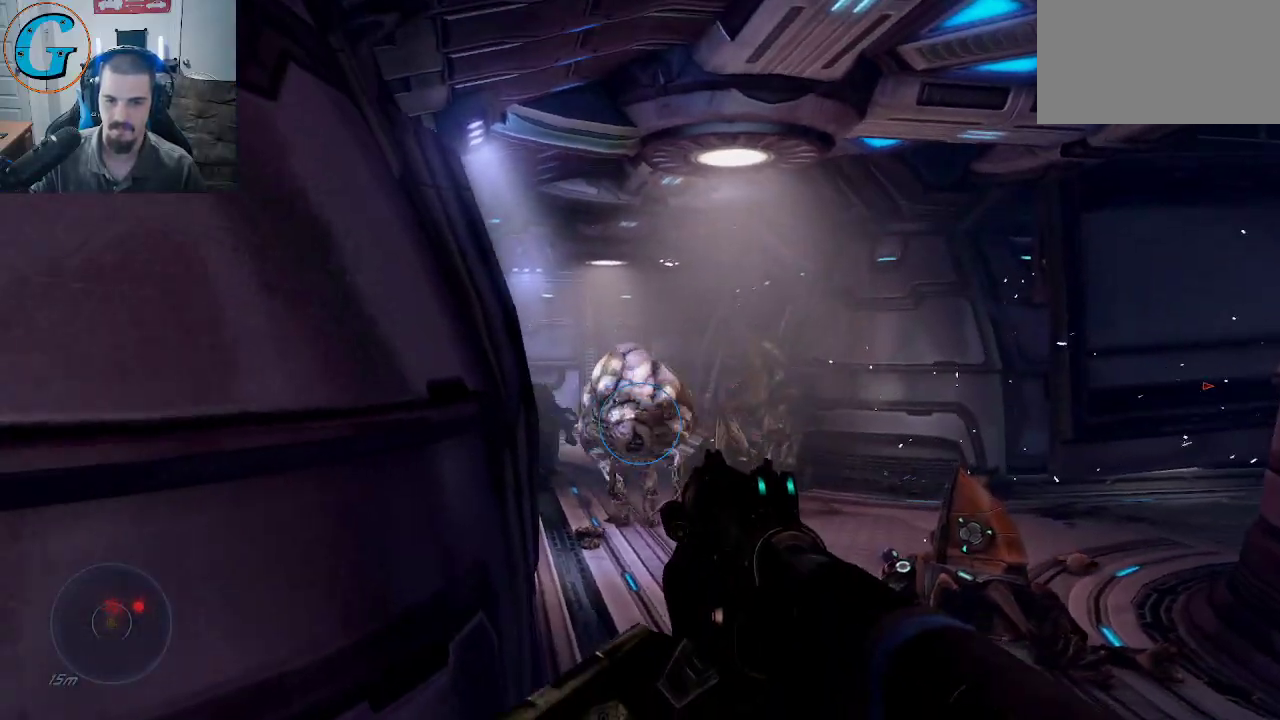
{"keys": ["d"], "mouse": [], "mouse_move": "still", "events": [[167, "mouse_left", "down"], [267, "mouse_left", "up"], [317, "d", "down"], [317, "mouse_left", "down"], [450, "mouse_left", "up"]]}
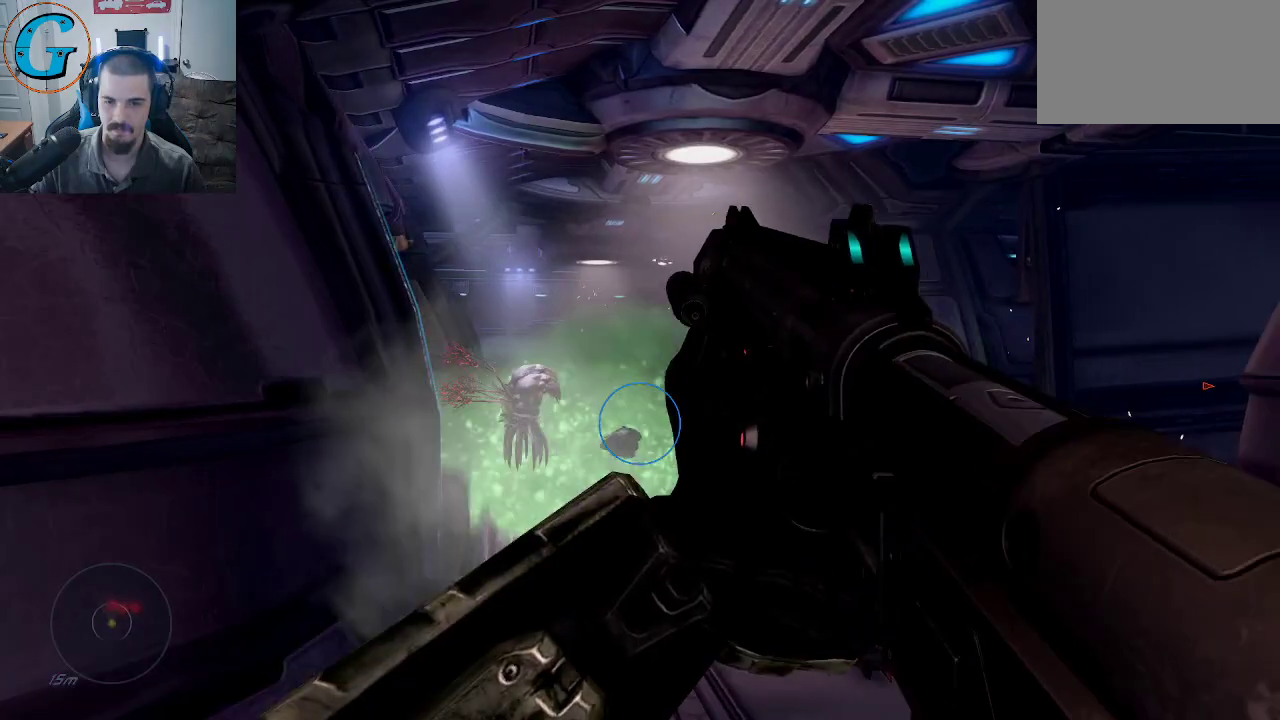
{"keys": [], "mouse": [], "mouse_move": "left", "events": [[134, "d", "up"], [184, "a", "down"], [317, "a", "up"]]}
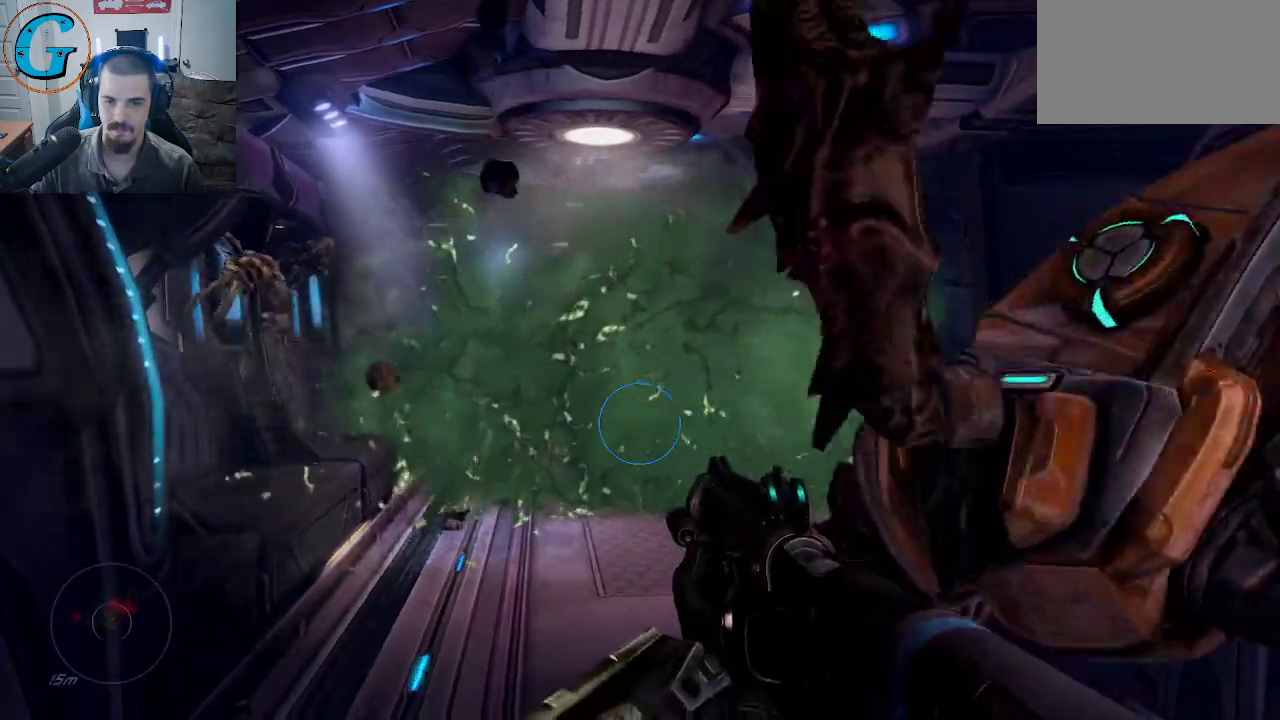
{"keys": ["a"], "mouse": [], "mouse_move": "right", "events": [[17, "a", "down"]]}
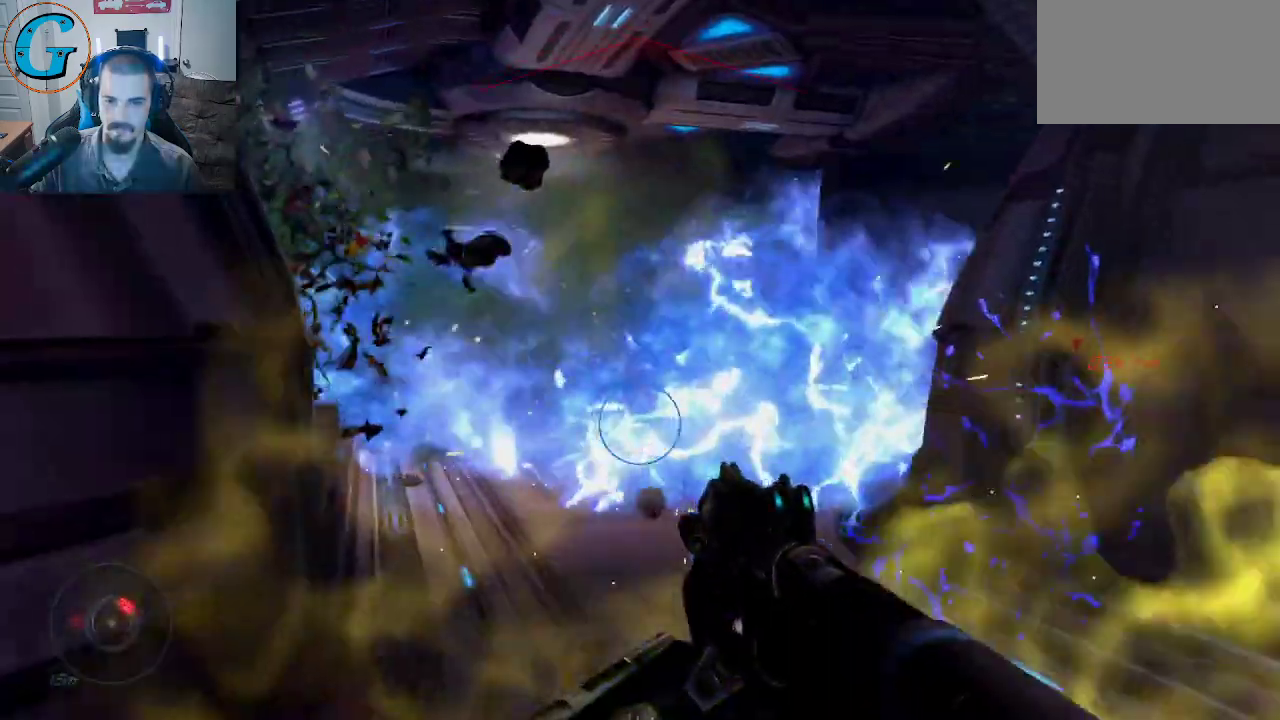
{"keys": ["a", "s"], "mouse": [], "mouse_move": "right", "events": [[167, "s", "down"]]}
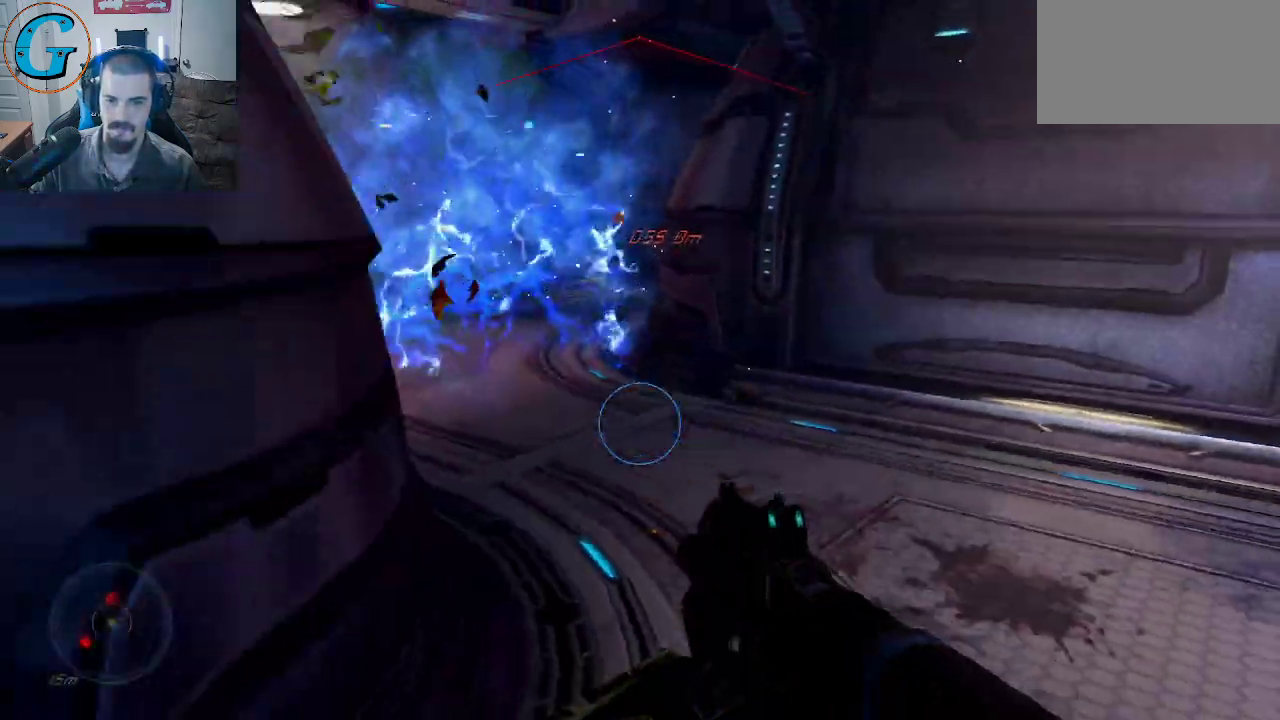
{"keys": ["r", "s"], "mouse": [], "mouse_move": "right", "events": [[317, "a", "up"], [367, "r", "down"]]}
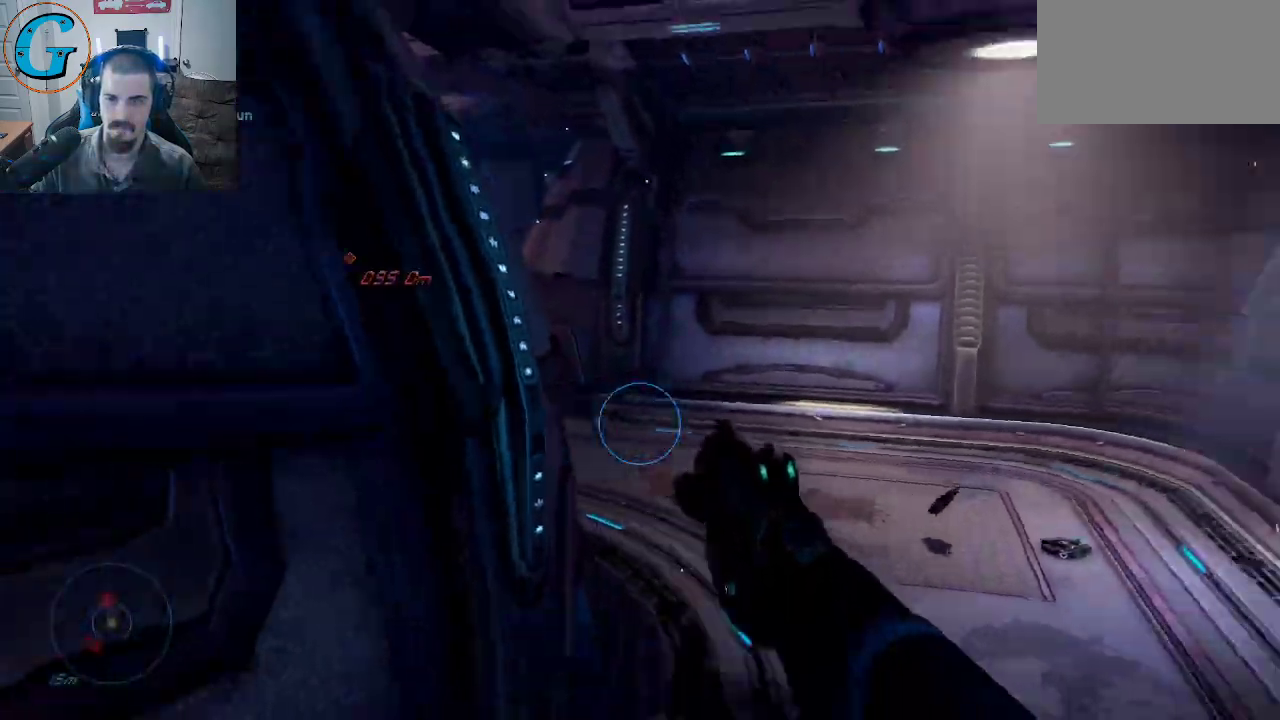
{"keys": ["s"], "mouse": [], "mouse_move": "still", "events": [[17, "r", "up"]]}
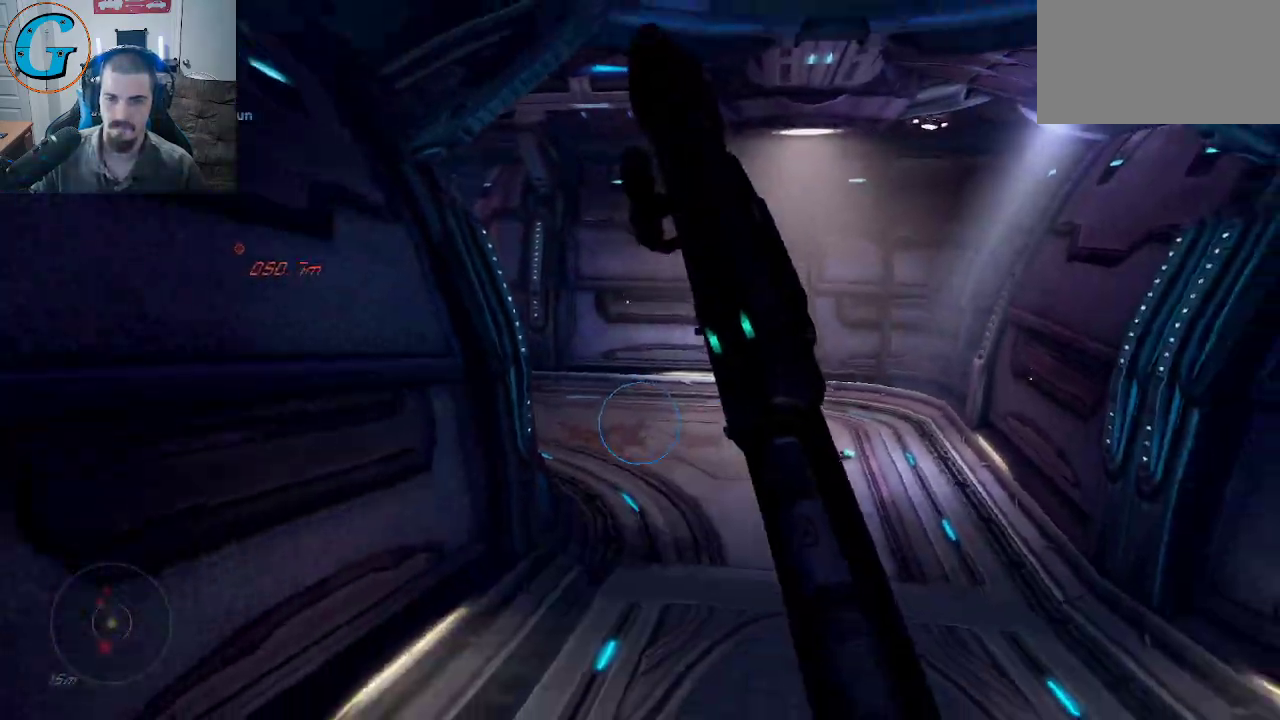
{"keys": ["s"], "mouse": [], "mouse_move": "still", "events": []}
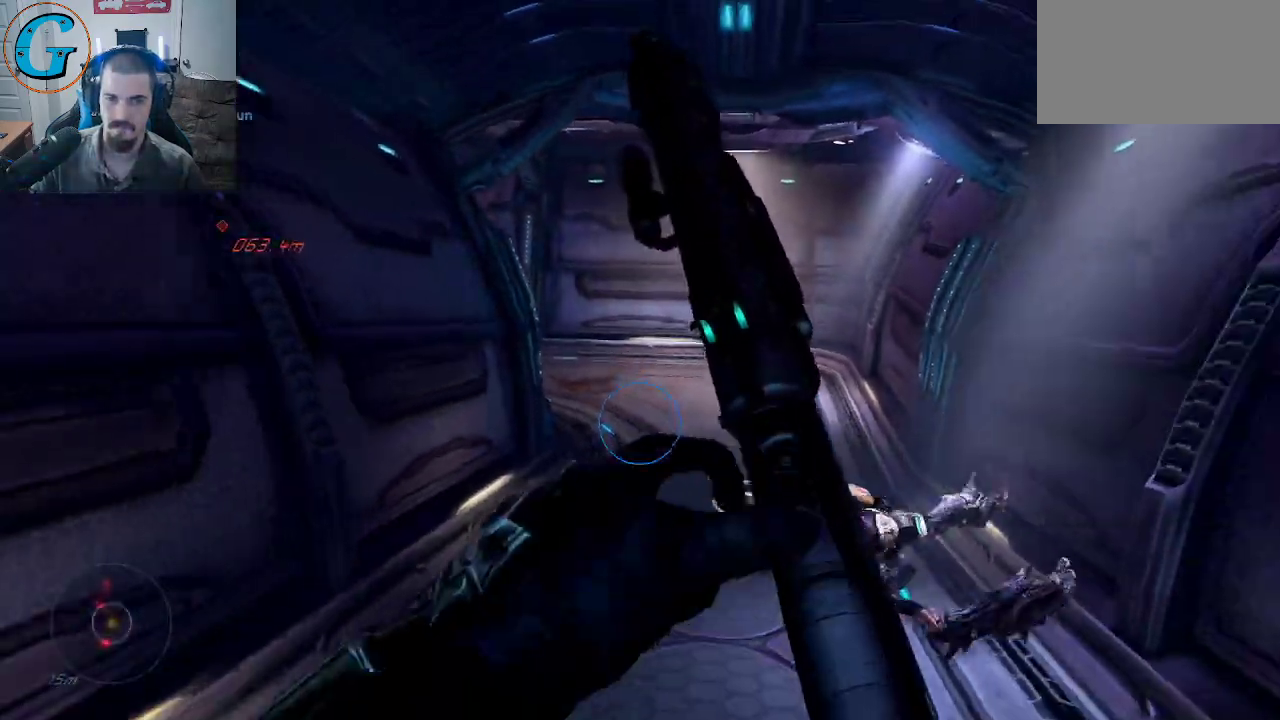
{"keys": ["s"], "mouse": [], "mouse_move": "still", "events": []}
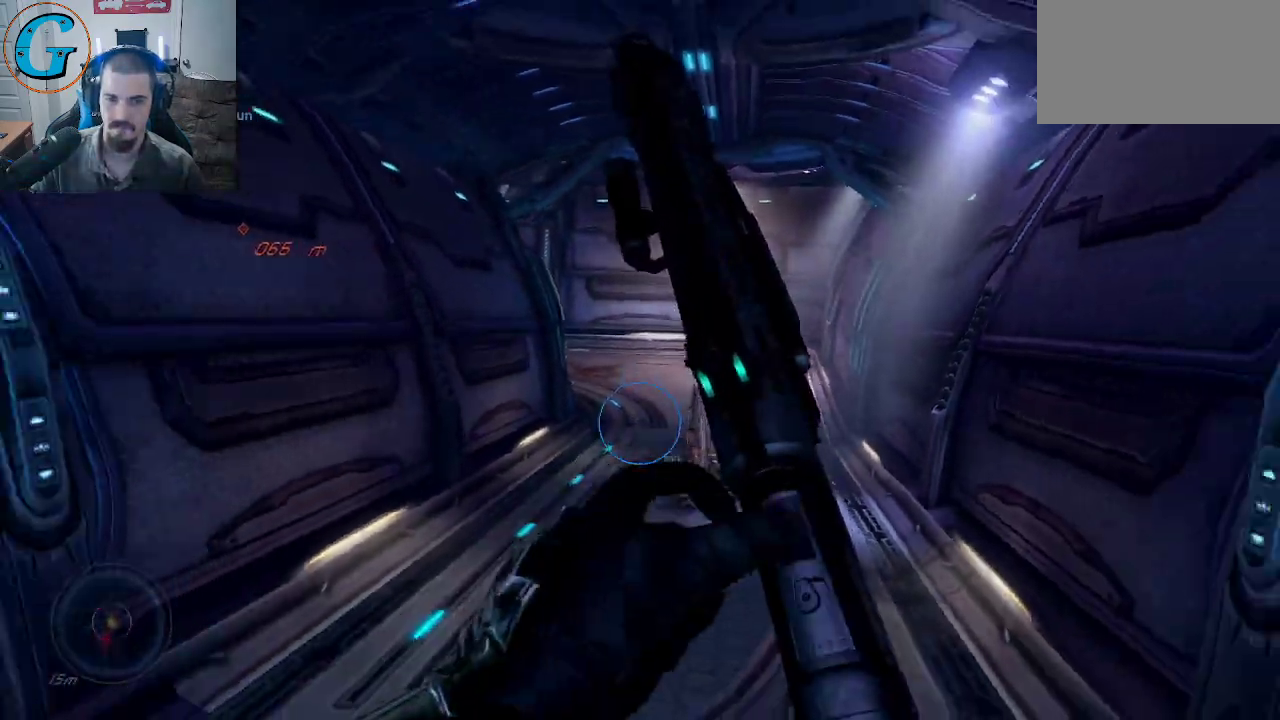
{"keys": ["d"], "mouse": [], "mouse_move": "left", "events": [[300, "d", "down"], [300, "s", "up"]]}
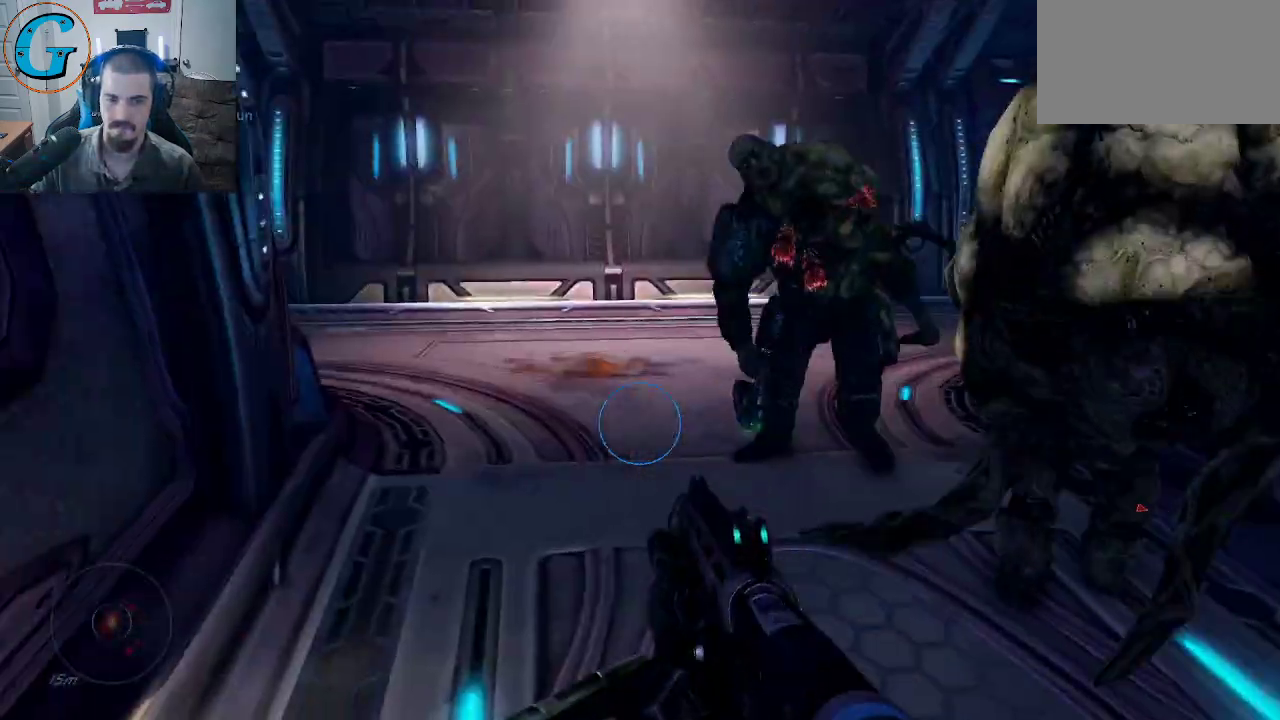
{"keys": ["d", "s"], "mouse": ["left"], "mouse_move": "up-right", "events": [[67, "s", "down"], [350, "mouse_left", "down"]]}
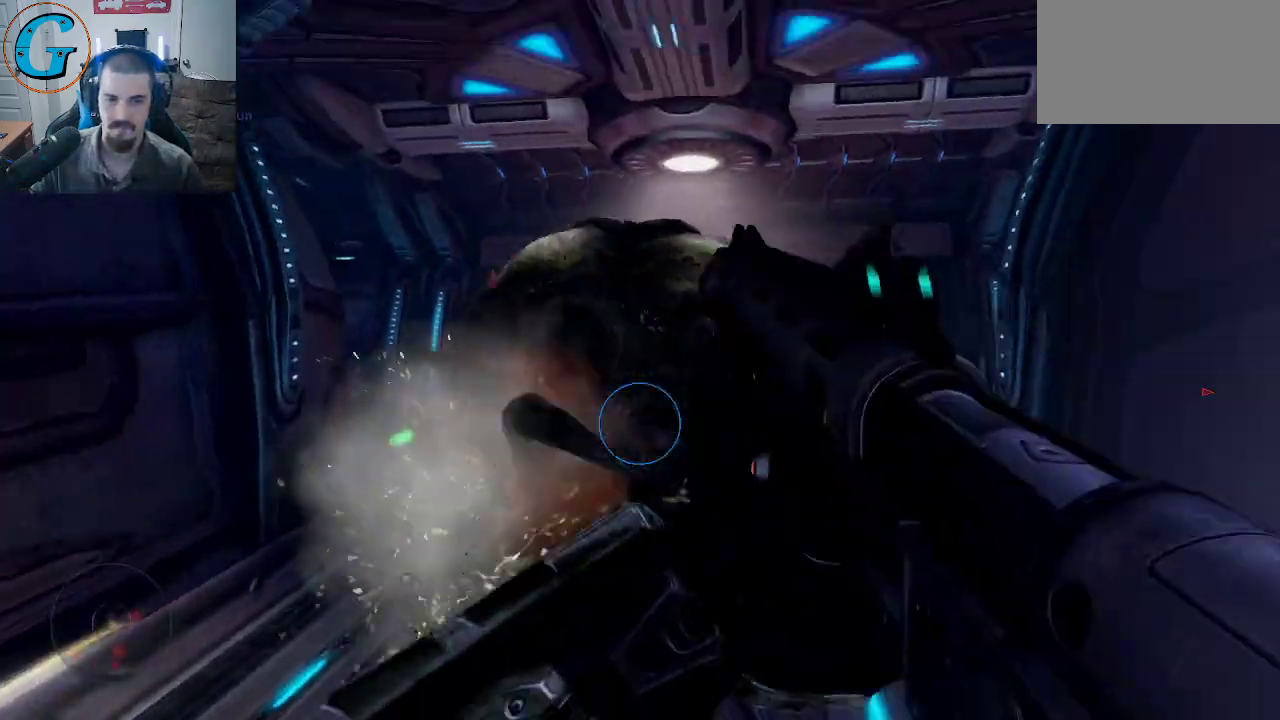
{"keys": ["a", "s"], "mouse": [], "mouse_move": "down-left", "events": [[50, "mouse_left", "up"], [284, "d", "up"], [367, "a", "down"]]}
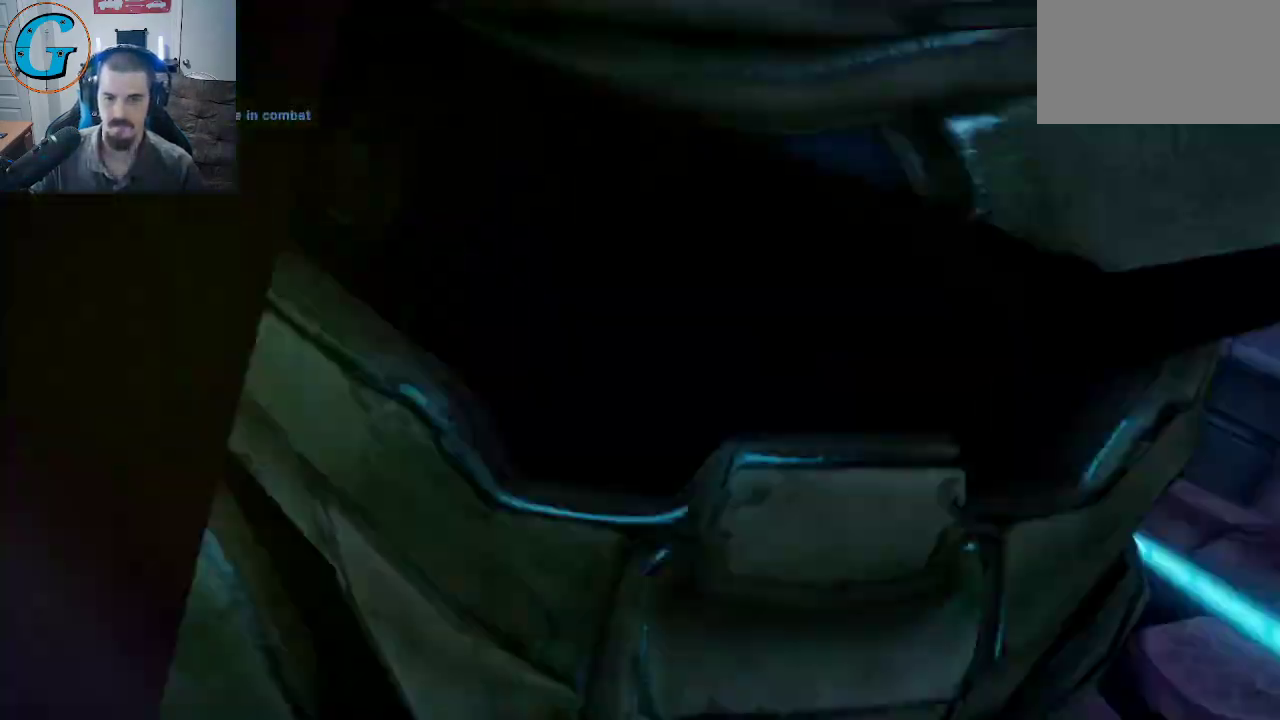
{"keys": [], "mouse": [], "mouse_move": "right", "events": [[150, "a", "up"], [150, "s", "up"]]}
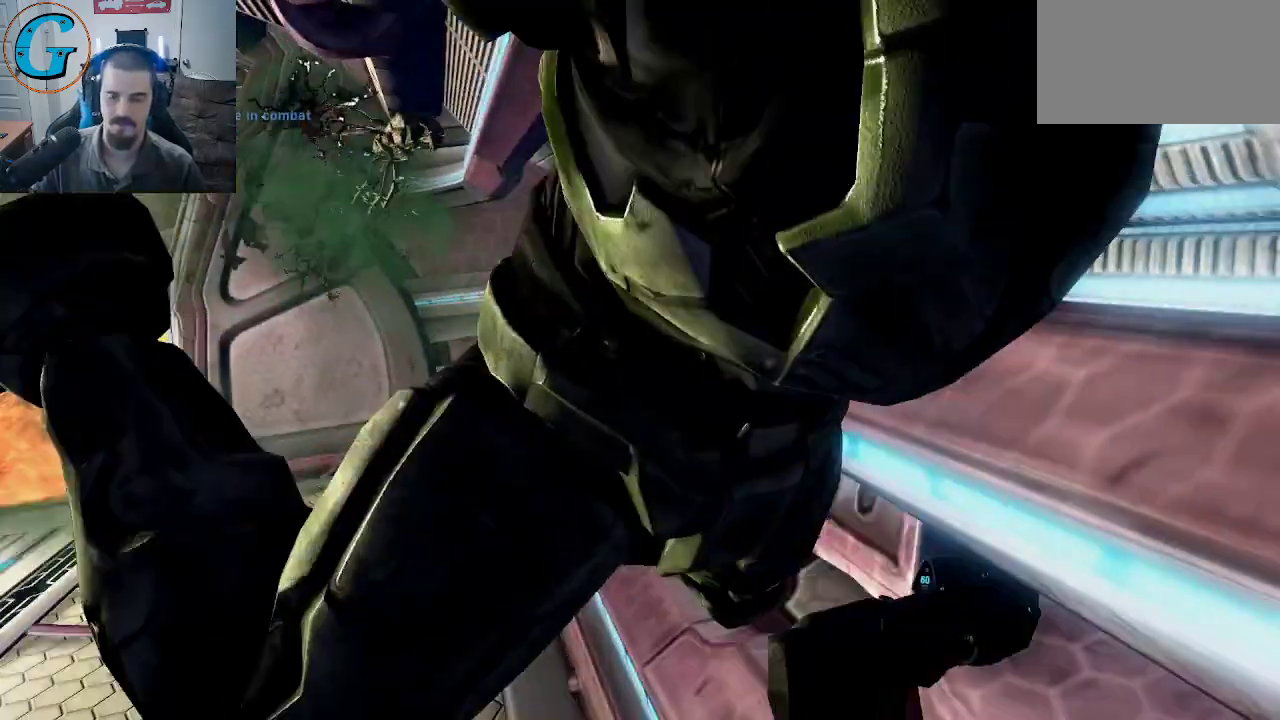
{"keys": [], "mouse": [], "mouse_move": "still", "events": []}
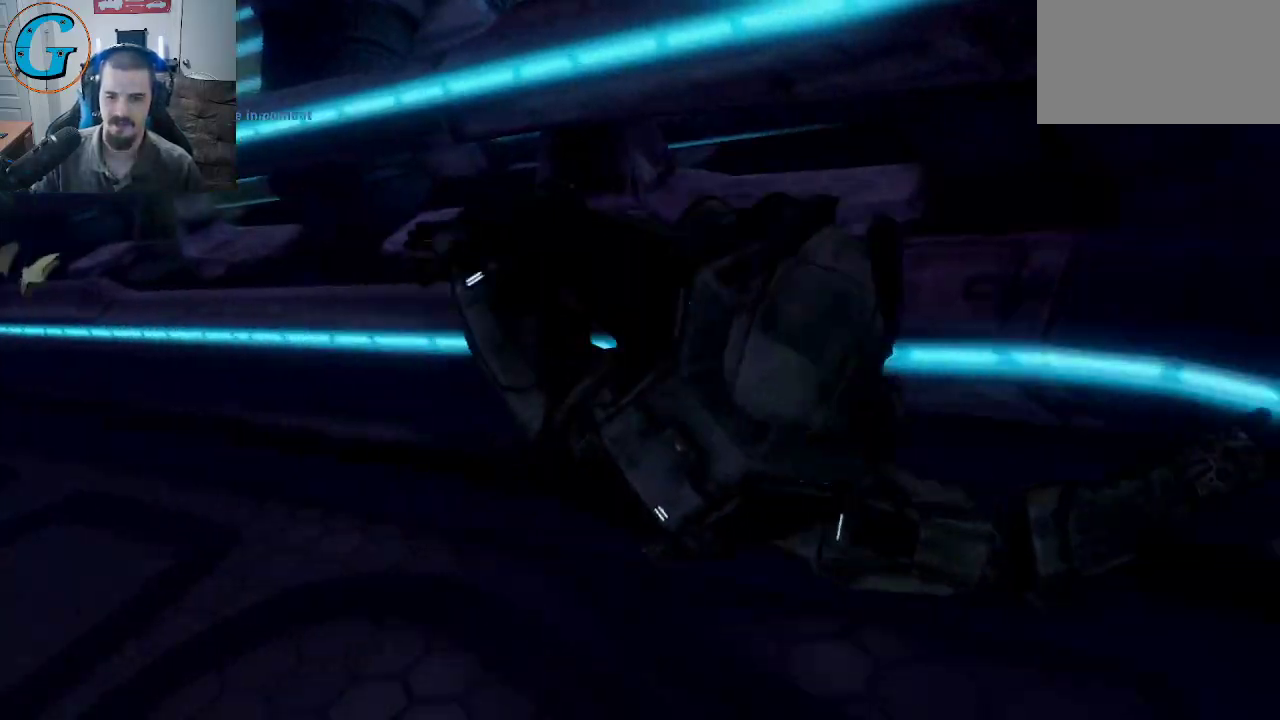
{"keys": [], "mouse": [], "mouse_move": "still", "events": []}
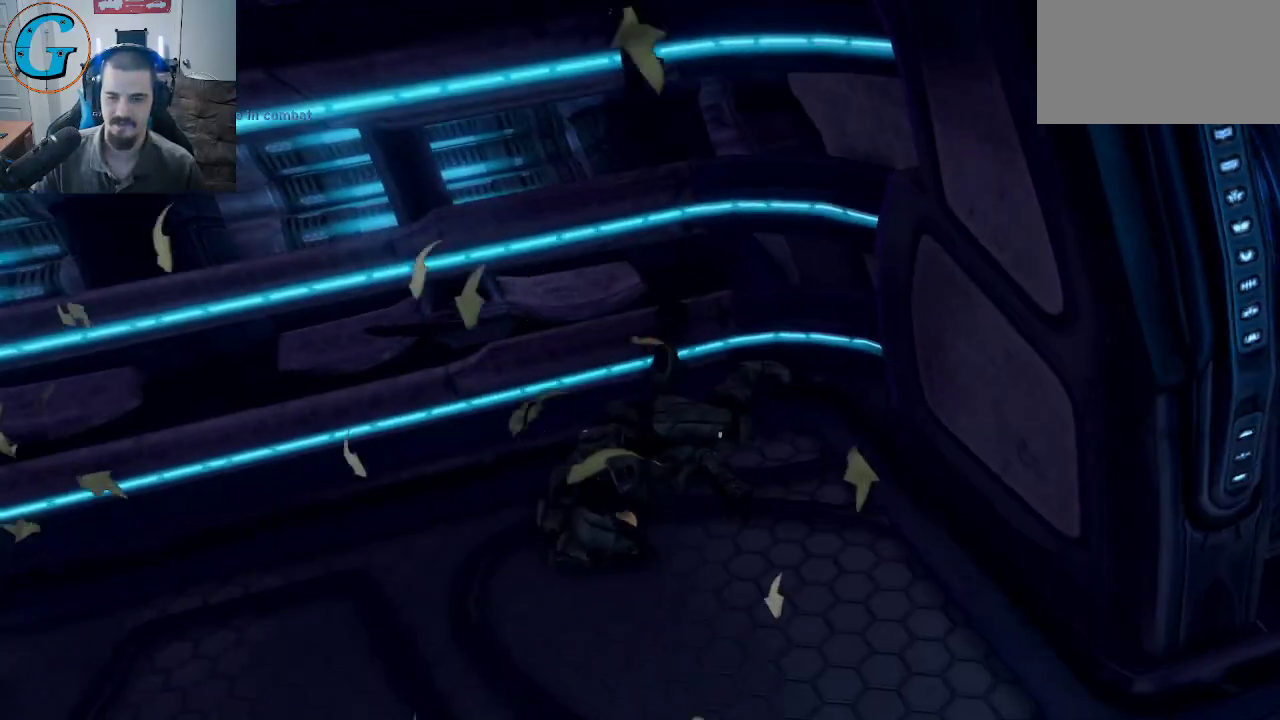
{"keys": [], "mouse": [], "mouse_move": "still", "events": []}
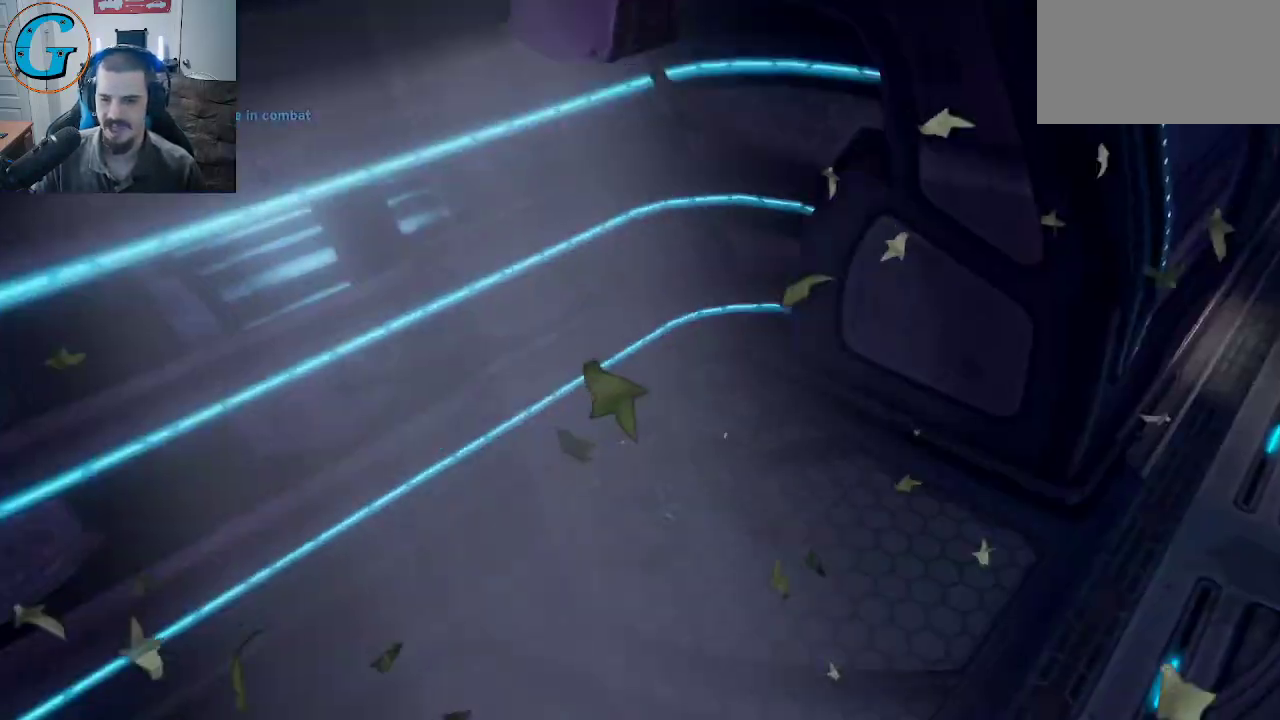
{"keys": [], "mouse": [], "mouse_move": "still", "events": []}